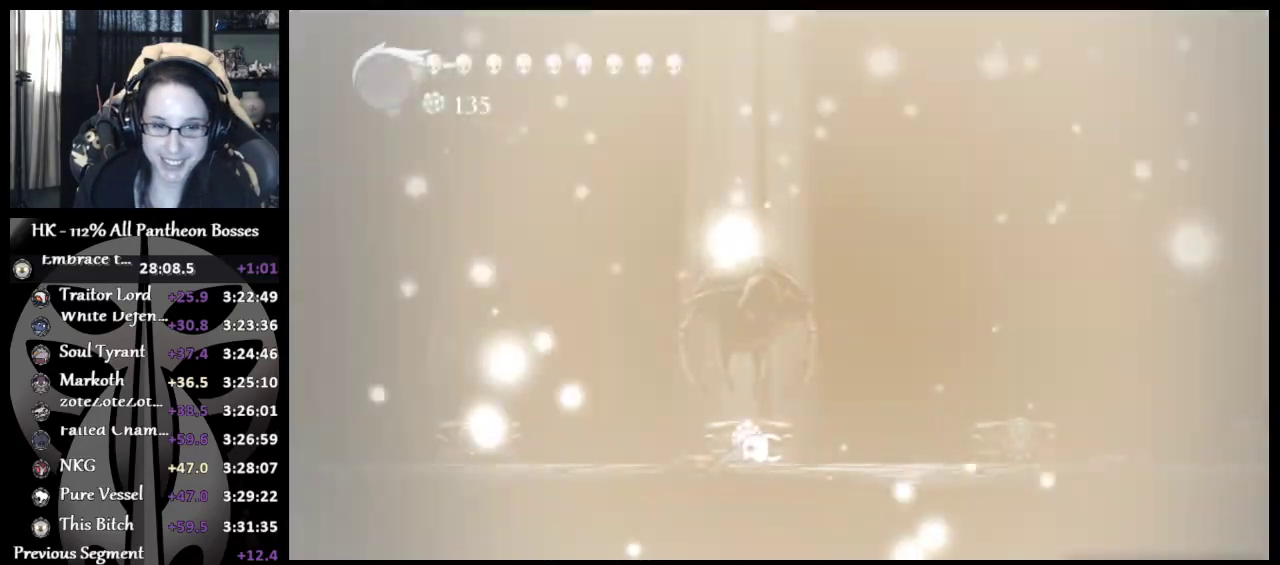
Gameplay with a controller (Xbox layout); each line is a JSON object with the inputs held at the frame after it. "events" lists button and stick changes between this image and that frame as [ms after this image, input, new state], when the widget could be followed in between. Not read: R3 right_stick.
{"buttons": [], "left_stick": "right", "events": [[50, "A", "up"], [117, "A", "down"], [200, "A", "up"], [283, "A", "down"], [317, "A", "up"], [417, "A", "down"], [467, "A", "up"]]}
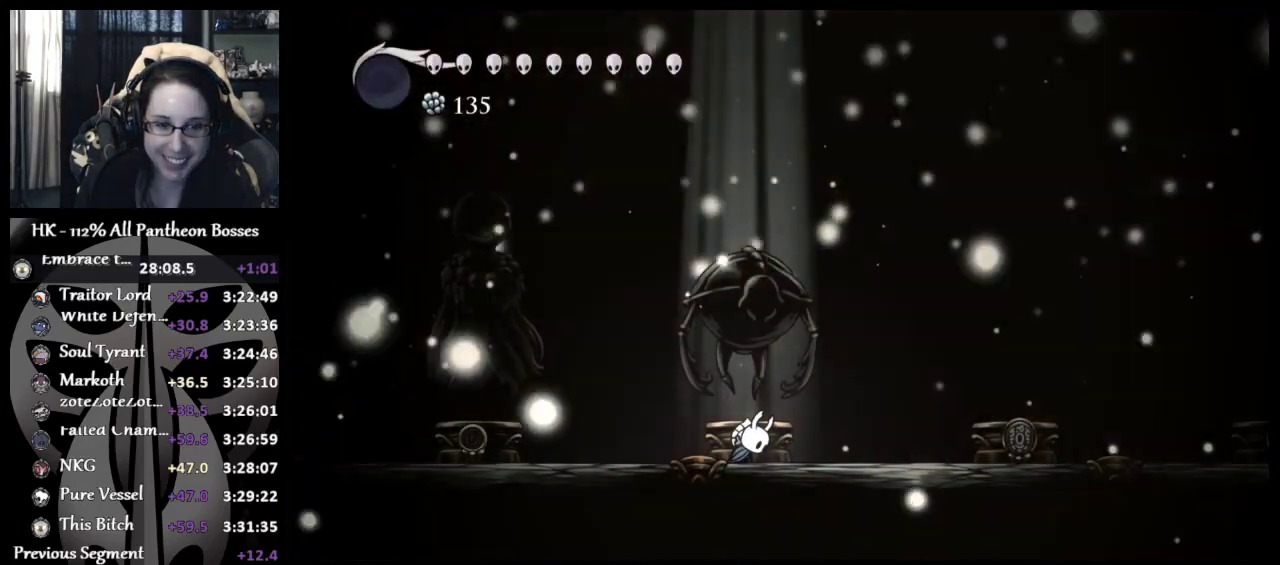
{"buttons": [], "left_stick": "center", "events": [[67, "A", "down"], [117, "left_stick", "center"], [133, "A", "up"], [183, "A", "down"], [317, "A", "up"], [333, "DPAD_UP", "down"], [433, "DPAD_UP", "up"]]}
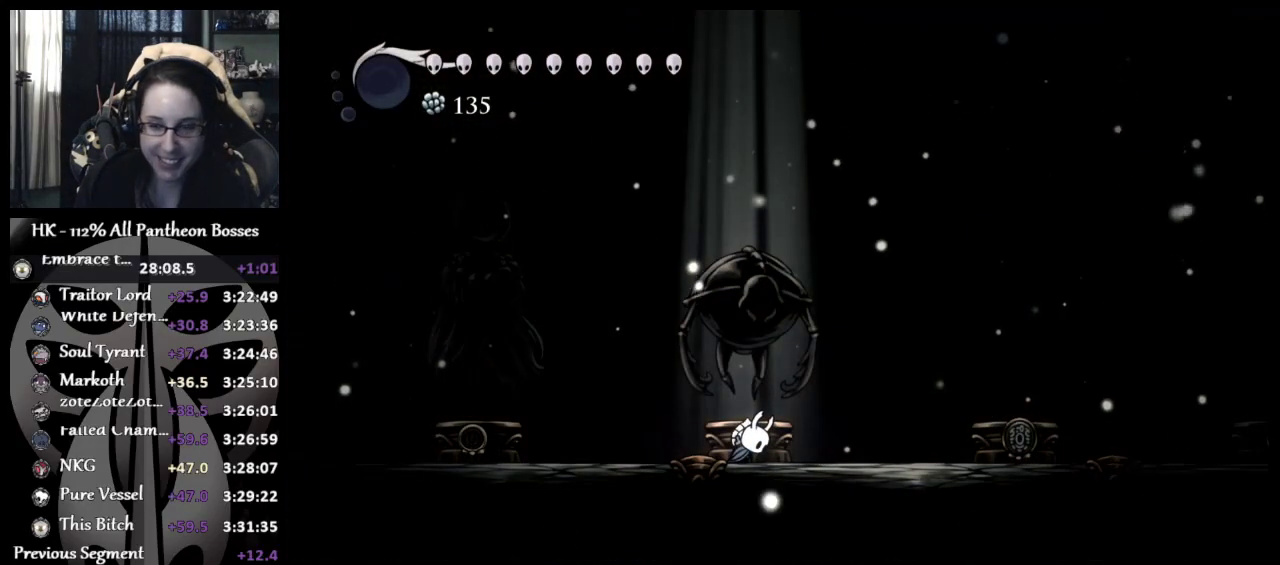
{"buttons": ["DPAD_UP"], "left_stick": "center", "events": [[17, "DPAD_UP", "down"], [117, "DPAD_UP", "up"], [150, "DPAD_UP", "down"], [250, "DPAD_UP", "up"], [317, "DPAD_UP", "down"], [400, "DPAD_UP", "up"], [467, "DPAD_UP", "down"]]}
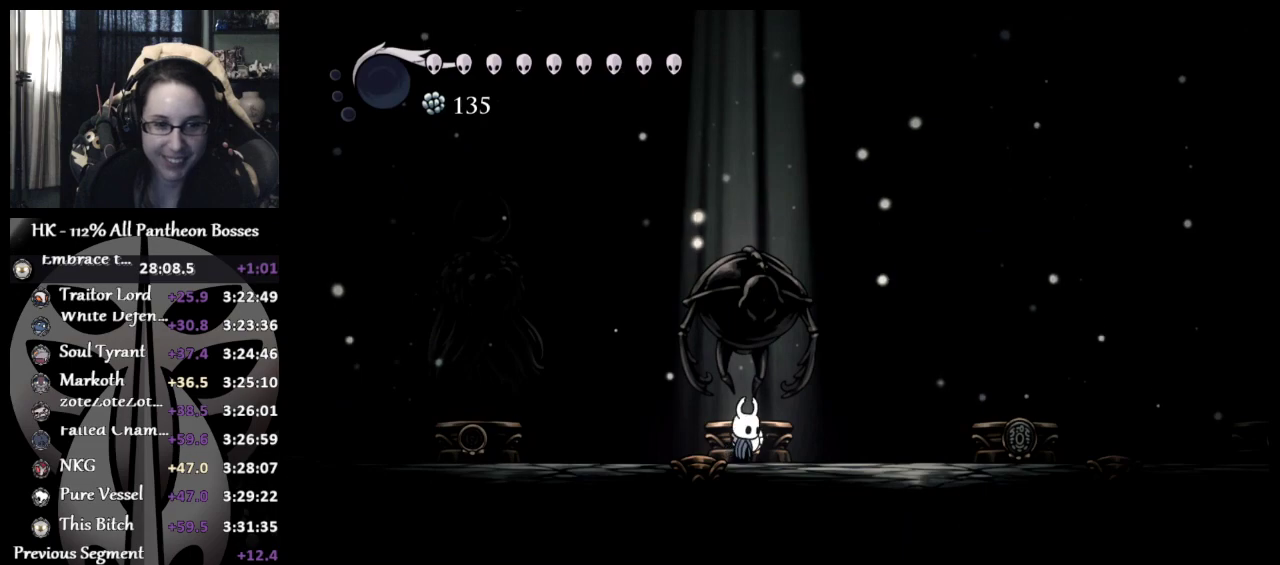
{"buttons": ["DPAD_UP"], "left_stick": "center", "events": [[67, "DPAD_UP", "up"], [117, "DPAD_UP", "down"], [200, "DPAD_UP", "up"], [250, "DPAD_UP", "down"], [350, "DPAD_UP", "up"], [400, "DPAD_UP", "down"]]}
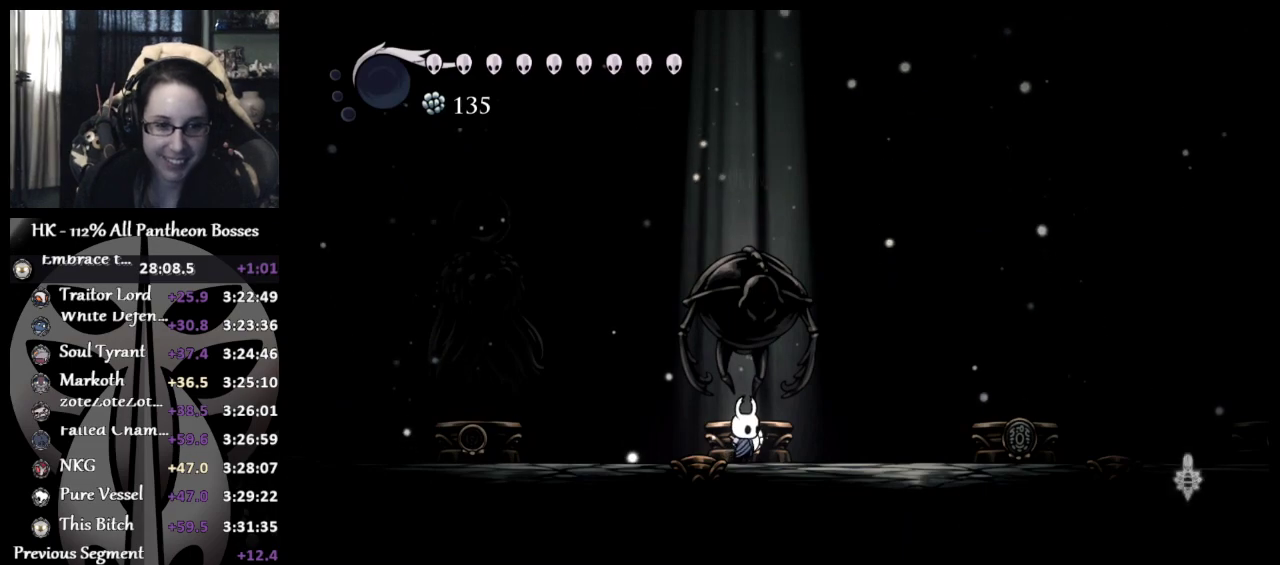
{"buttons": [], "left_stick": "center", "events": [[17, "DPAD_UP", "up"], [67, "DPAD_UP", "down"], [200, "DPAD_UP", "up"], [233, "DPAD_UP", "down"], [383, "DPAD_UP", "up"]]}
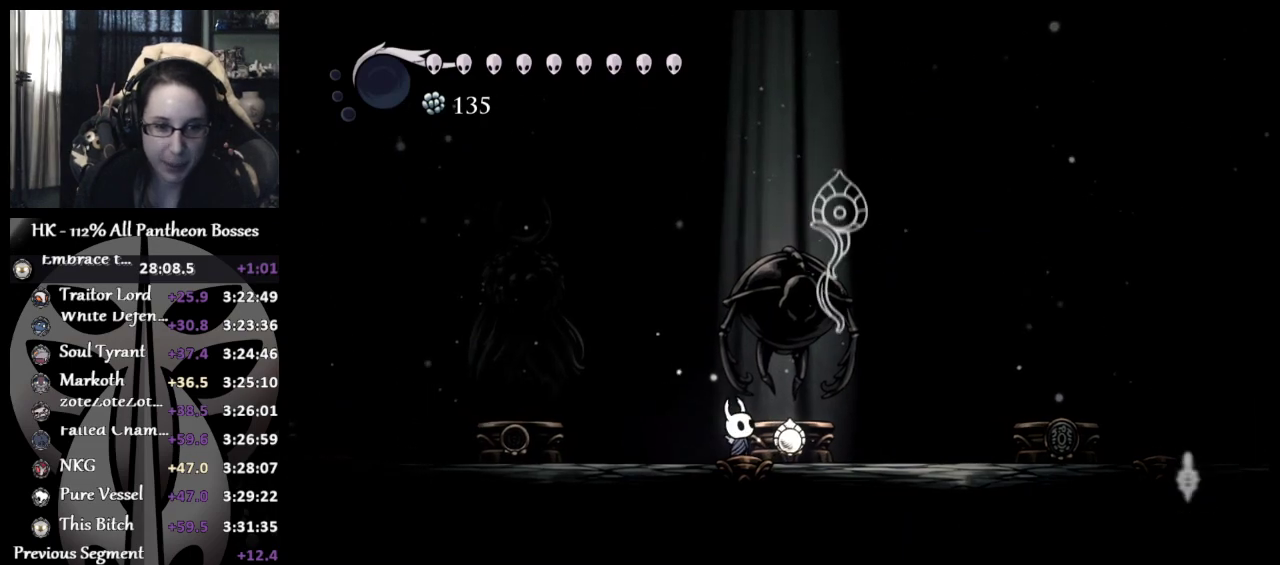
{"buttons": [], "left_stick": "center", "events": []}
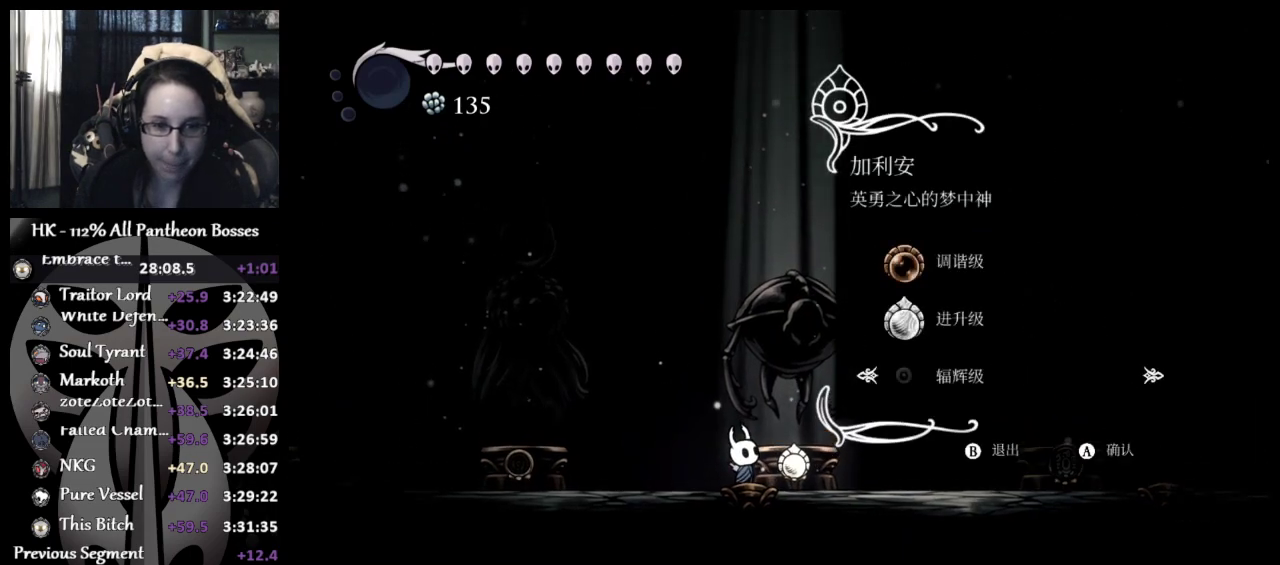
{"buttons": [], "left_stick": "center", "events": [[133, "A", "down"], [217, "A", "up"], [450, "A", "down"], [500, "A", "up"]]}
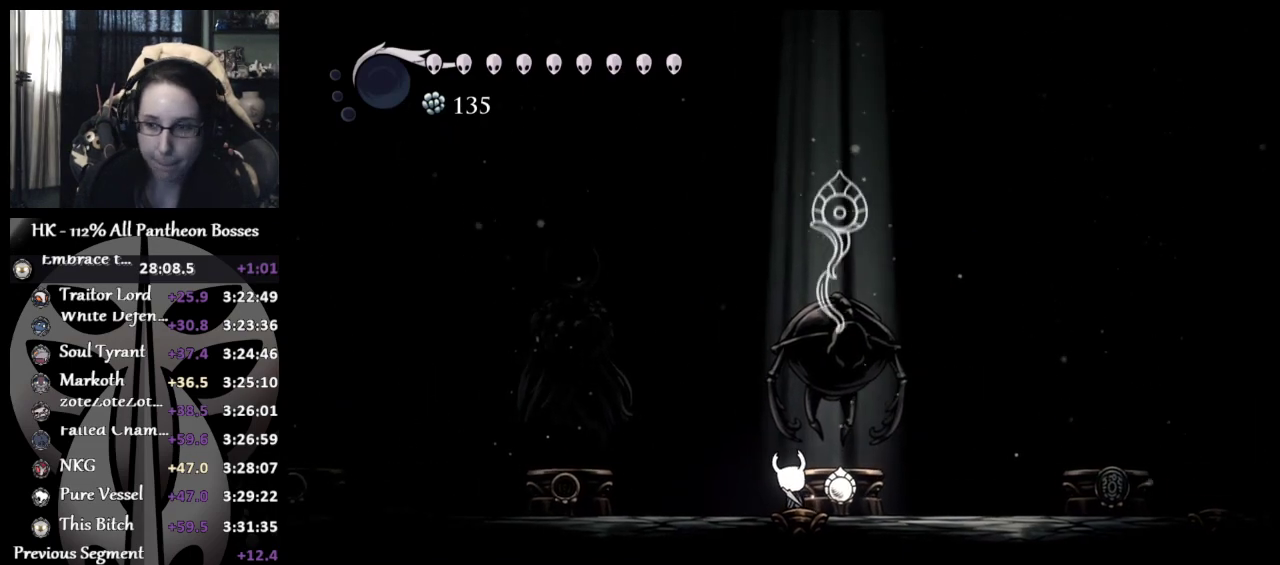
{"buttons": ["A"], "left_stick": "center", "events": [[67, "A", "down"], [133, "A", "up"], [217, "A", "down"], [267, "A", "up"], [350, "A", "down"], [417, "A", "up"], [483, "A", "down"]]}
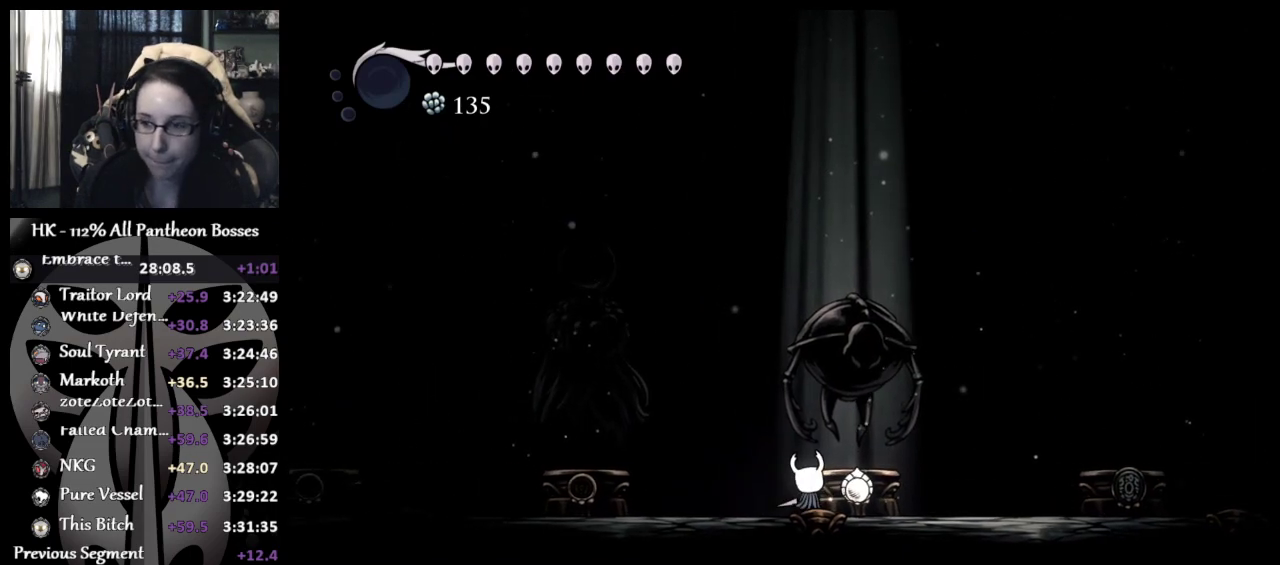
{"buttons": [], "left_stick": "center", "events": [[50, "A", "up"], [133, "A", "down"], [200, "A", "up"], [267, "A", "down"], [350, "A", "up"], [400, "A", "down"], [483, "A", "up"]]}
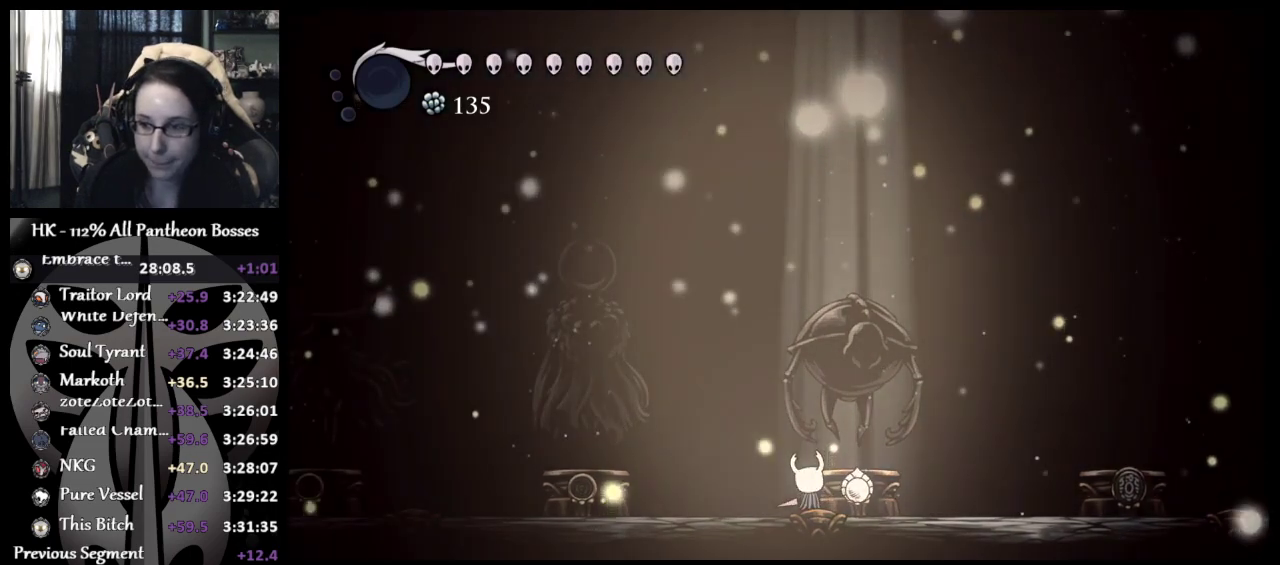
{"buttons": ["A"], "left_stick": "center", "events": [[50, "A", "down"], [133, "A", "up"], [500, "A", "down"]]}
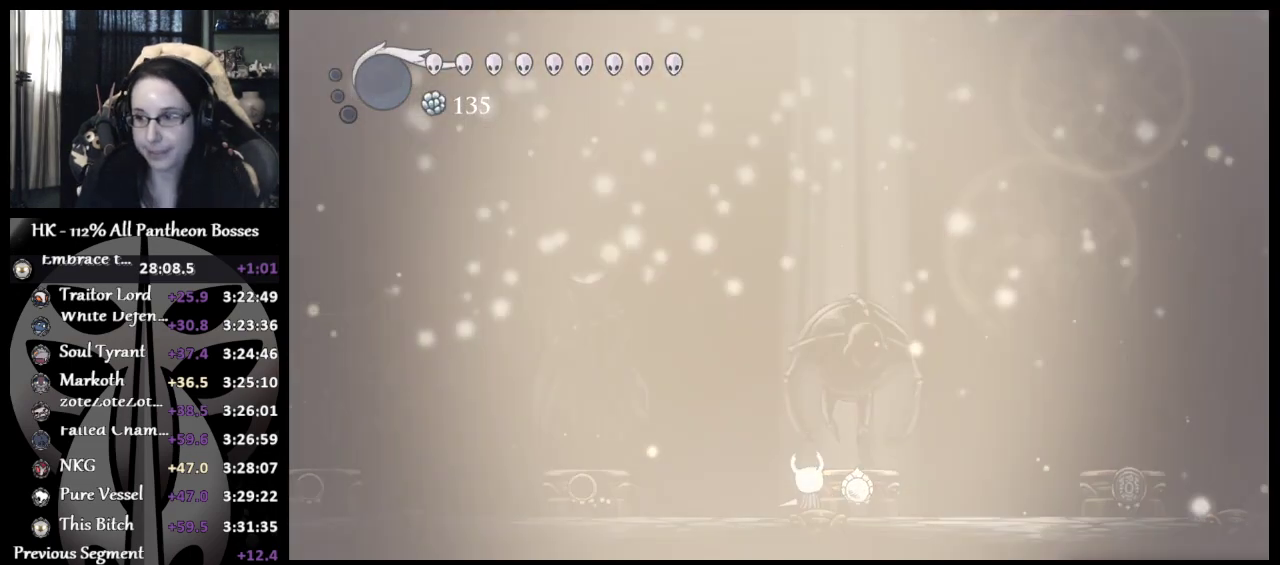
{"buttons": [], "left_stick": "center", "events": [[100, "A", "up"], [200, "A", "down"], [300, "A", "up"], [400, "A", "down"], [483, "A", "up"]]}
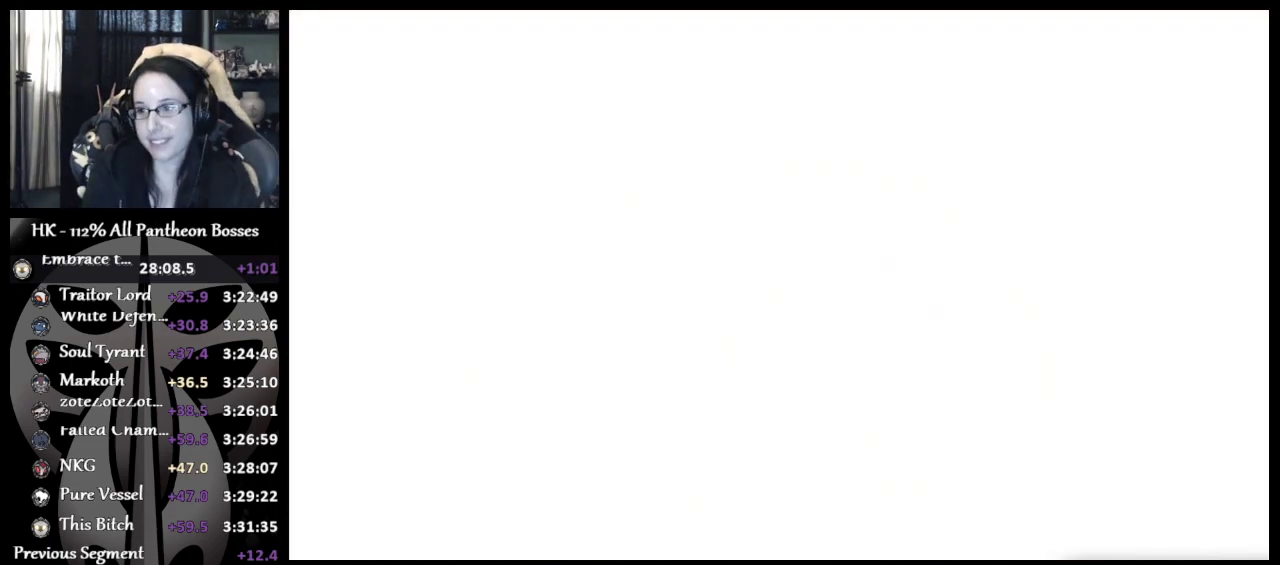
{"buttons": [], "left_stick": "center", "events": [[100, "A", "down"], [167, "A", "up"], [283, "A", "down"], [417, "A", "up"]]}
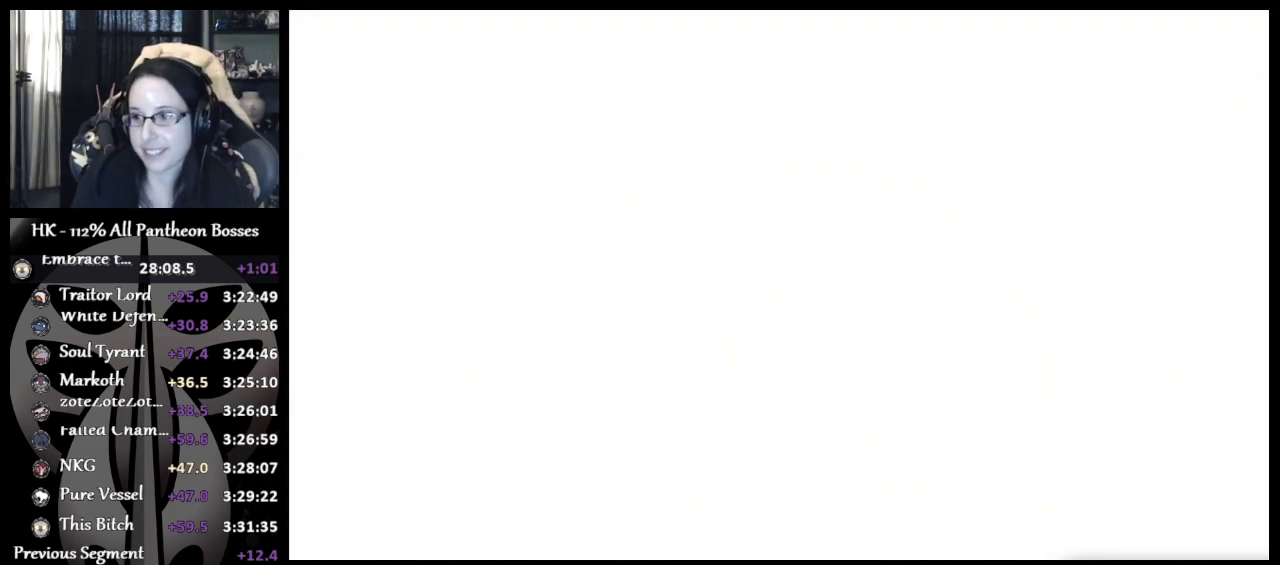
{"buttons": ["A"], "left_stick": "center", "events": [[17, "A", "down"], [150, "A", "up"], [233, "A", "down"], [350, "A", "up"], [450, "A", "down"]]}
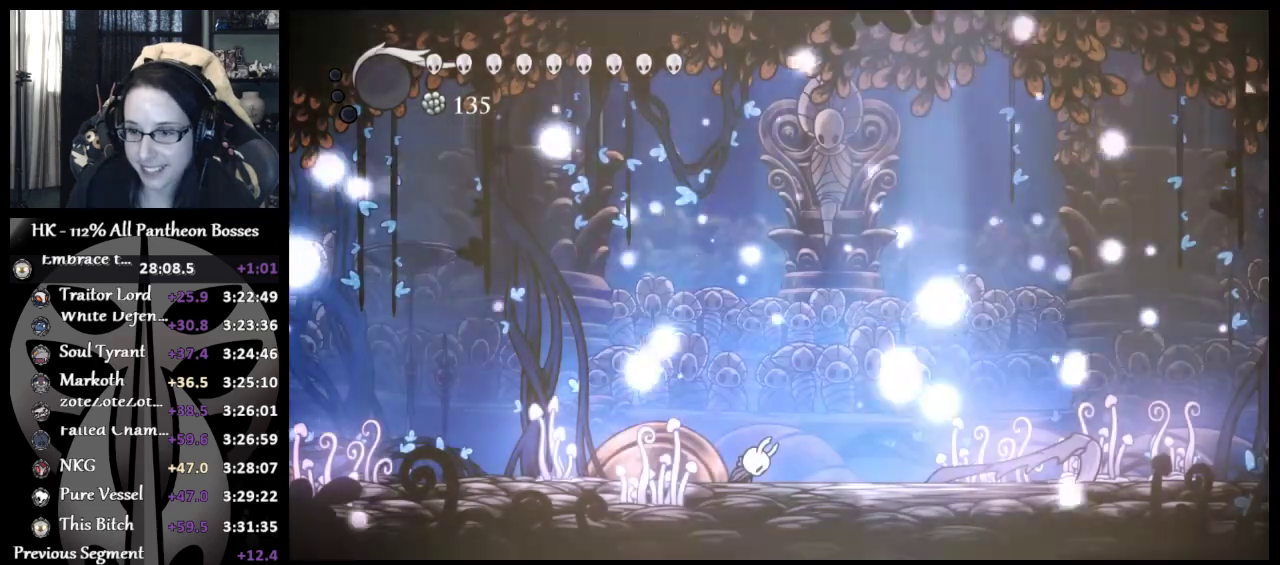
{"buttons": [], "left_stick": "right", "events": [[50, "A", "up"], [133, "A", "down"], [250, "A", "up"], [333, "left_stick", "right"]]}
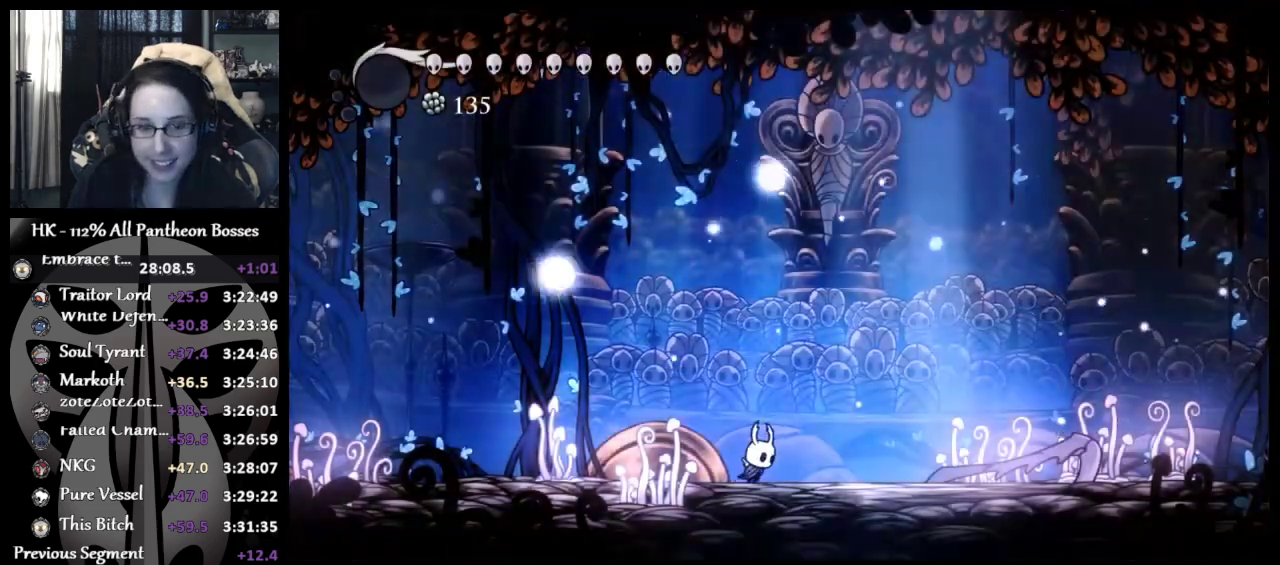
{"buttons": [], "left_stick": "right", "events": []}
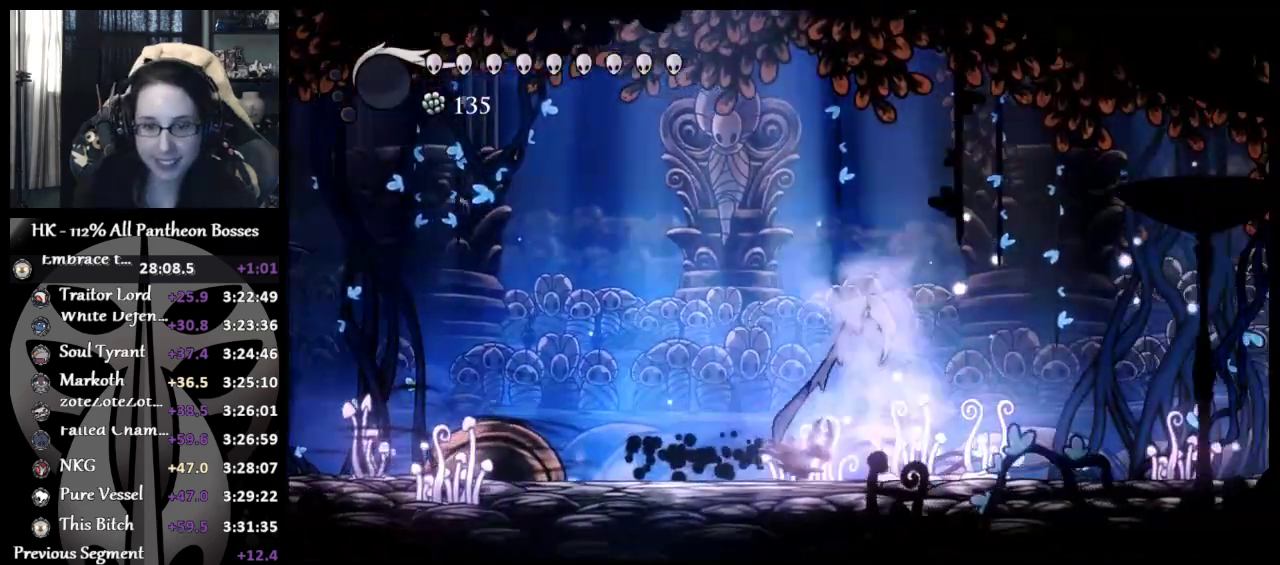
{"buttons": [], "left_stick": "right", "events": [[117, "X", "down"], [267, "X", "up"]]}